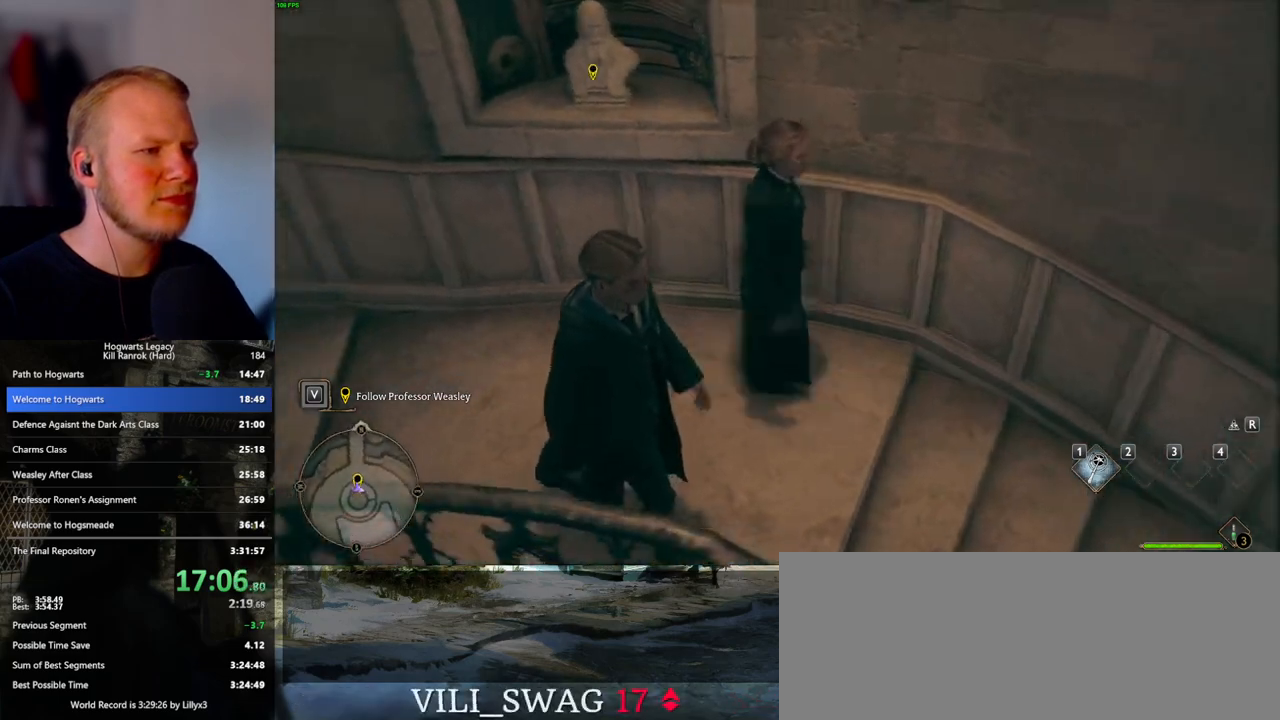
Gameplay with keyboard and mouse; each line is a JSON object with the keys and mouse buttons held at the frame after it. "events" lists presses ("down") and releases ("up") of ".", "/", "0", "1", "2", "3", "4", "5", "6", "7", "8", "9", "a", "alt_l", "alt_r", "b", "backslash", "backspace", "c", "caps_lock", "comma", "ctrl_l", "ctrl_r", "d", "e", "equals", "escape", "f", "f1", "f10", "f11", "f12", "f2", "f3", "f4", "f5", "f6", "f7", "f8", "f9", "g", "h", "i", "j", "k", "l", "lbracket", "m", "minus", "n", "o", "p", "q", "quote", "r", "rbracket", "return", "s", "semicolon", "shift_l", "shift_r", "space", "super", "t", "tab", "tilde", "u", "v", "w", "x", "y", "z", "mouse_left", "mouse_wheel", "mouse_right", "mouse_mb4" and "mouse_mb5" between this image and that frame as [ms after this image, input, new state], when the widget could be followed in between. "mouse_left", "mouse_wheel", "mouse_right", "mouse_mb4", "mouse_mb5" = the "left", "wheel", "right", "mb4", "mb5" buttons of the "mouse" list. No other keys are recorded. "wheel" means that the mouse wheel is clicked or scrolled. Mouse movement is not recorded.
{"keys": ["s"], "mouse": [], "events": [[17, "s", "down"], [233, "d", "up"], [367, "a", "down"], [500, "a", "up"]]}
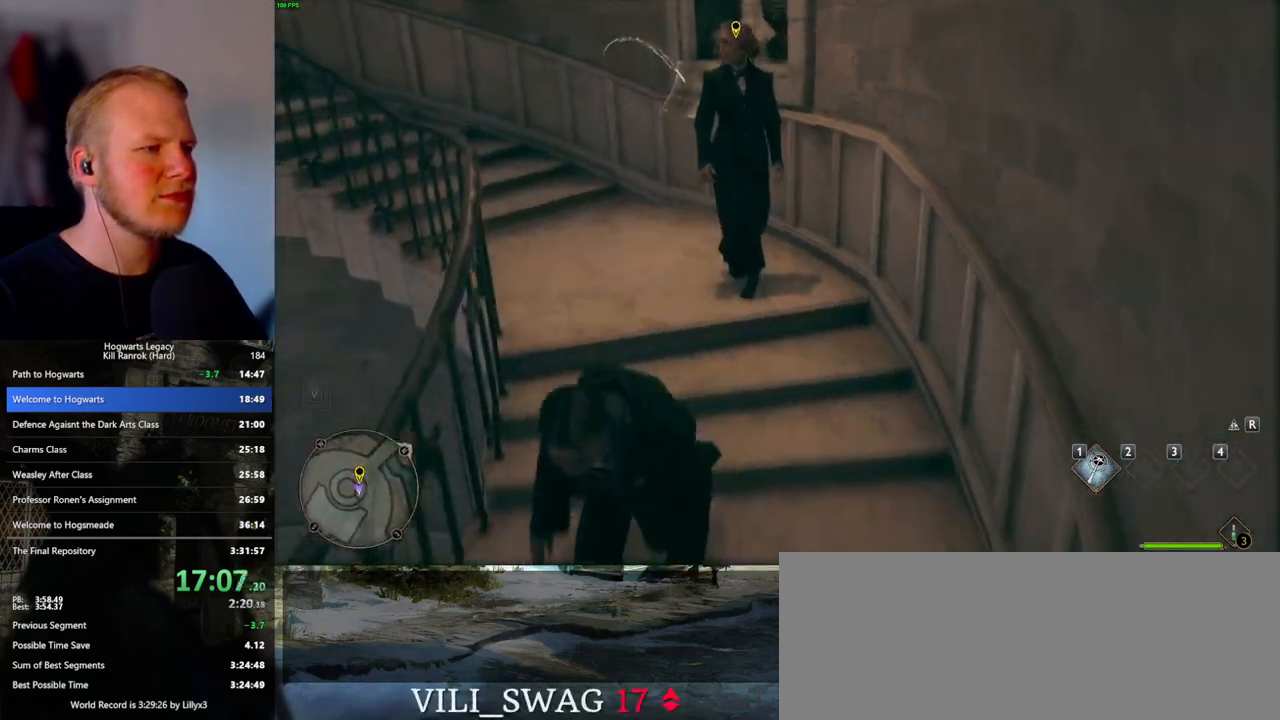
{"keys": ["s"], "mouse": [], "events": [[100, "r", "down"], [250, "r", "up"]]}
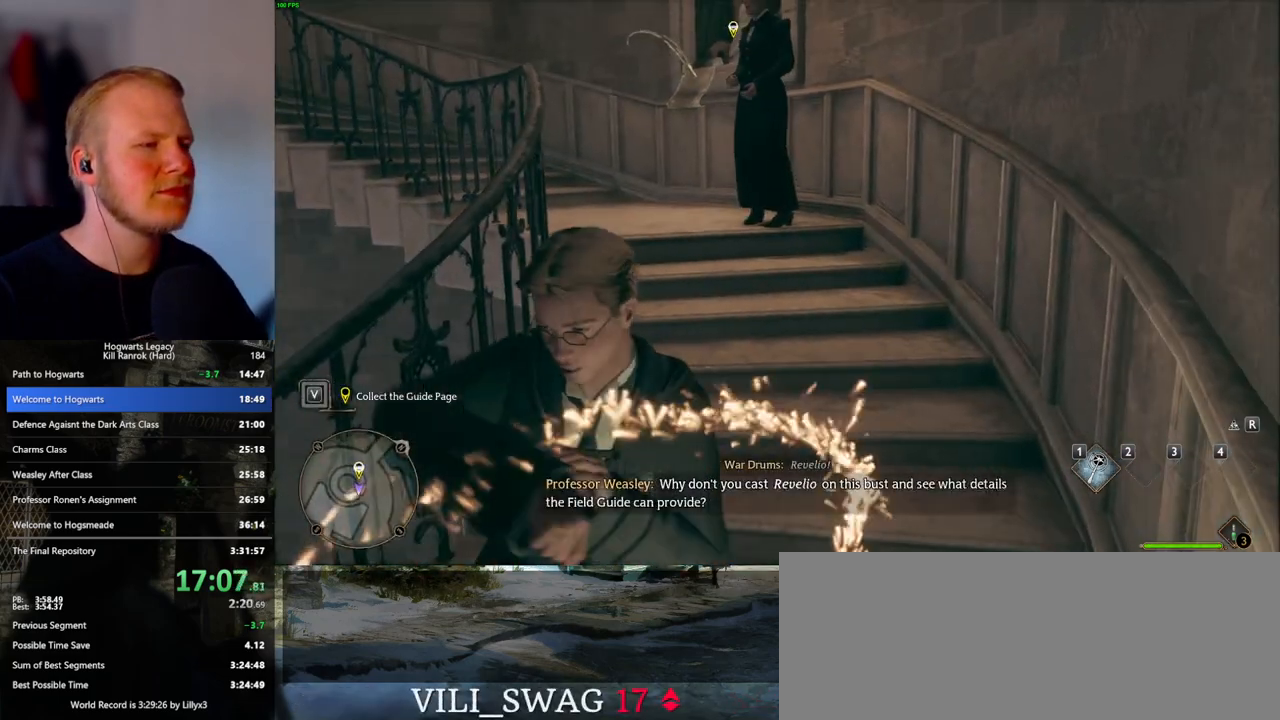
{"keys": ["s"], "mouse": [], "events": [[267, "f", "down"], [333, "f", "up"], [417, "f", "down"], [483, "f", "up"]]}
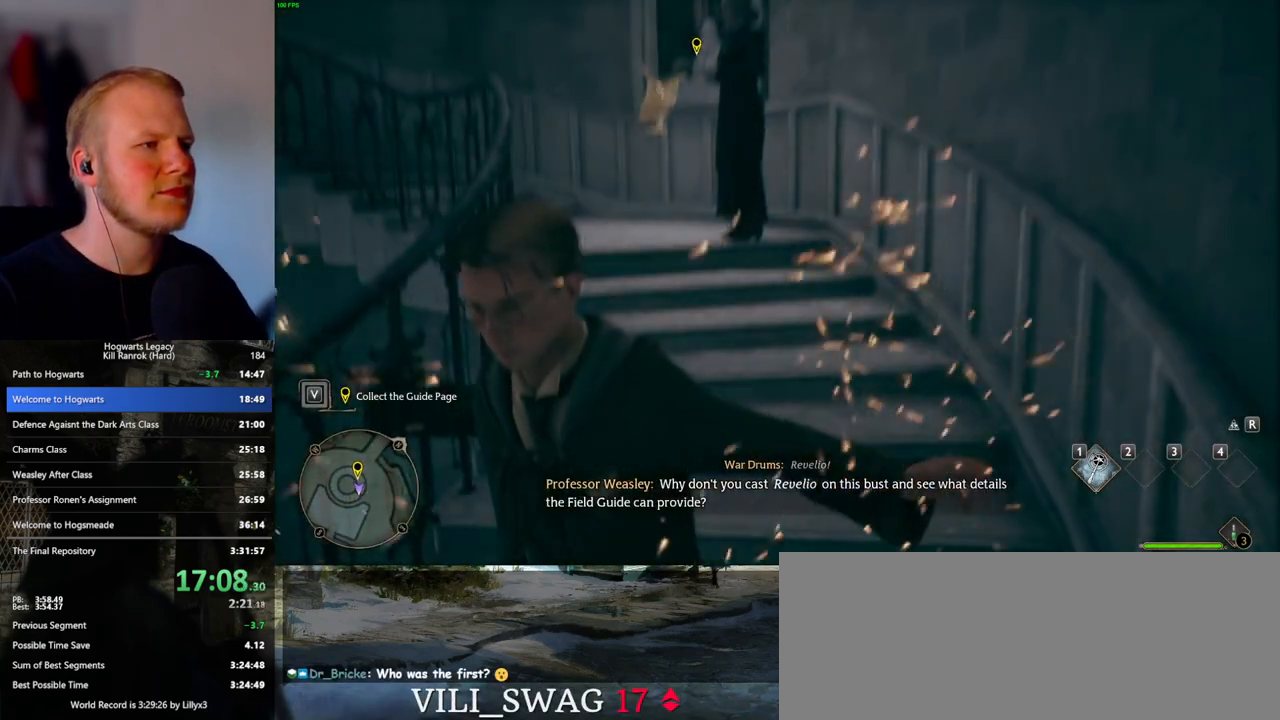
{"keys": ["w"], "mouse": [], "events": [[83, "f", "down"], [83, "s", "up"], [150, "f", "up"], [450, "w", "down"]]}
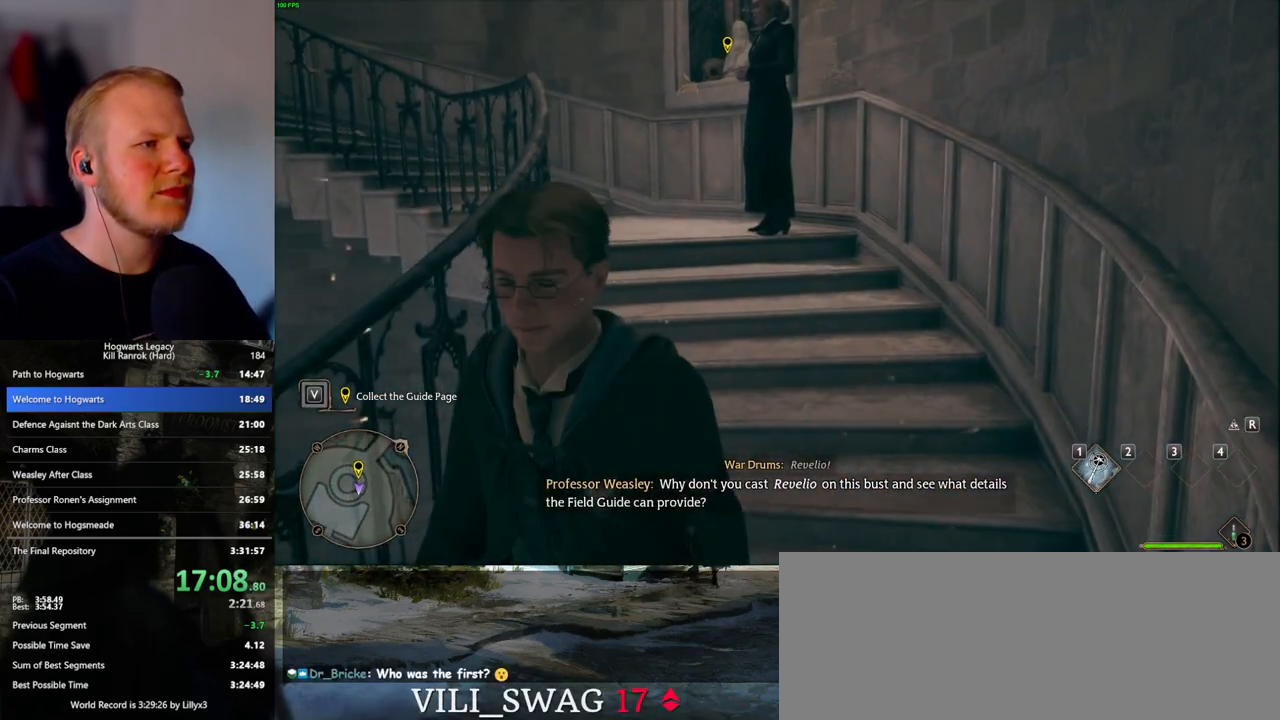
{"keys": ["w"], "mouse": [], "events": []}
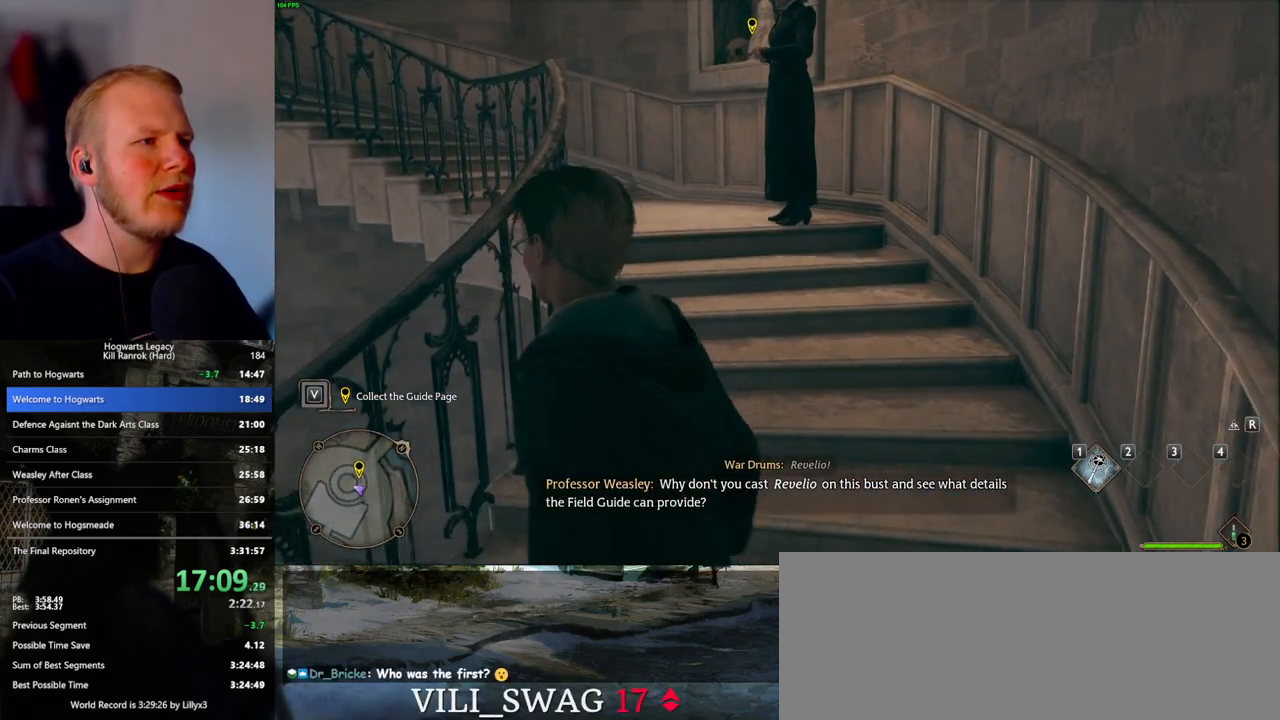
{"keys": [], "mouse": [], "events": [[167, "r", "down"], [267, "r", "up"], [383, "w", "up"]]}
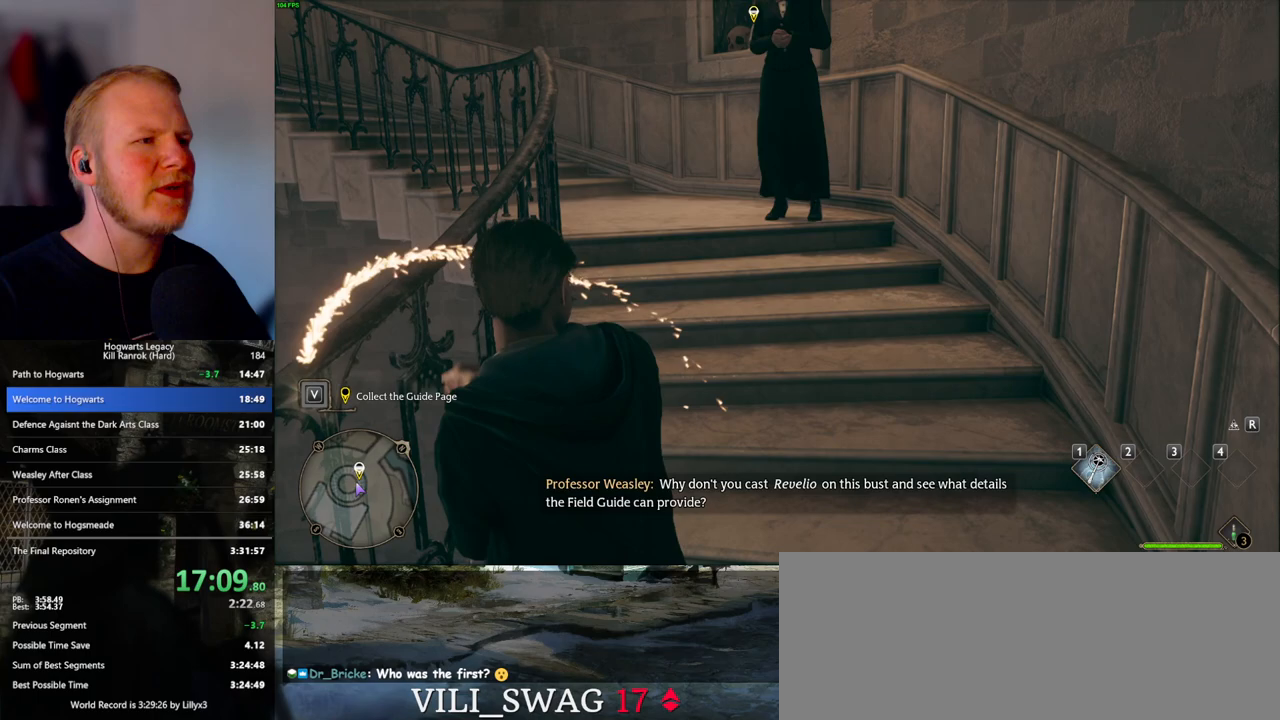
{"keys": [], "mouse": [], "events": [[133, "w", "down"], [200, "w", "up"], [367, "f", "down"], [367, "w", "down"], [400, "f", "up"], [450, "w", "up"]]}
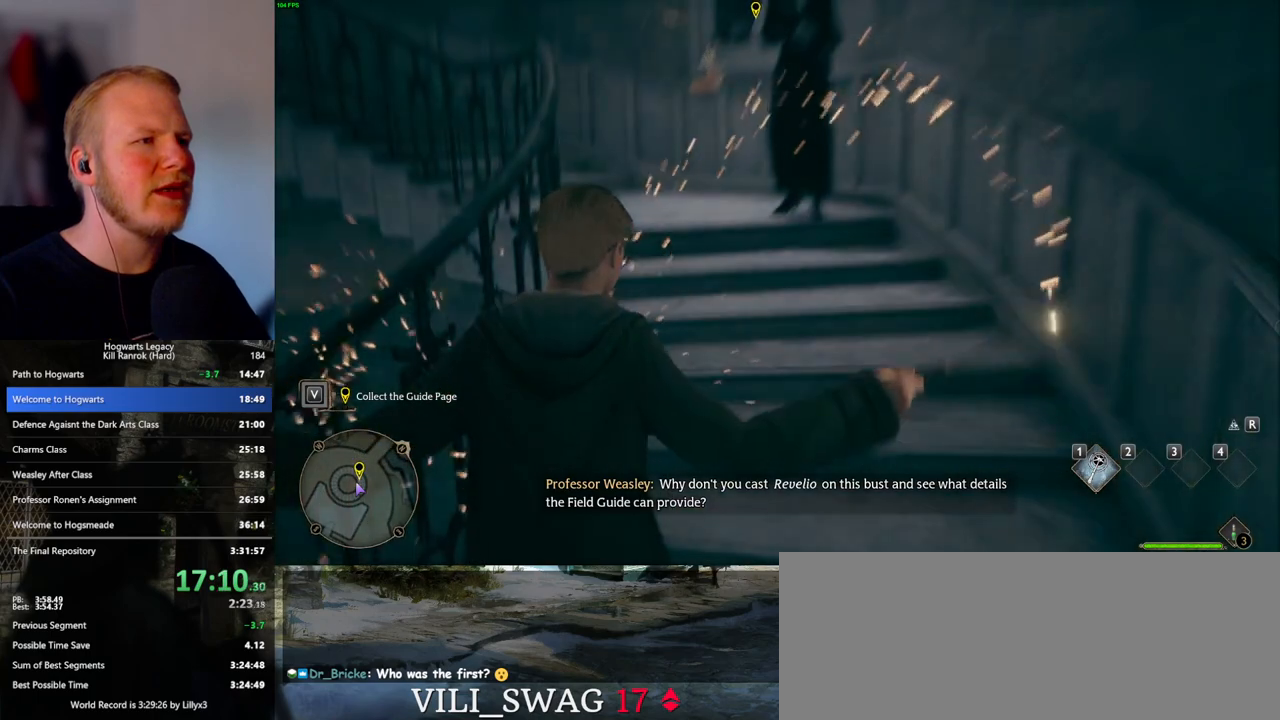
{"keys": ["r", "w"], "mouse": [], "events": [[50, "w", "down"], [267, "r", "down"], [367, "r", "up"], [500, "r", "down"]]}
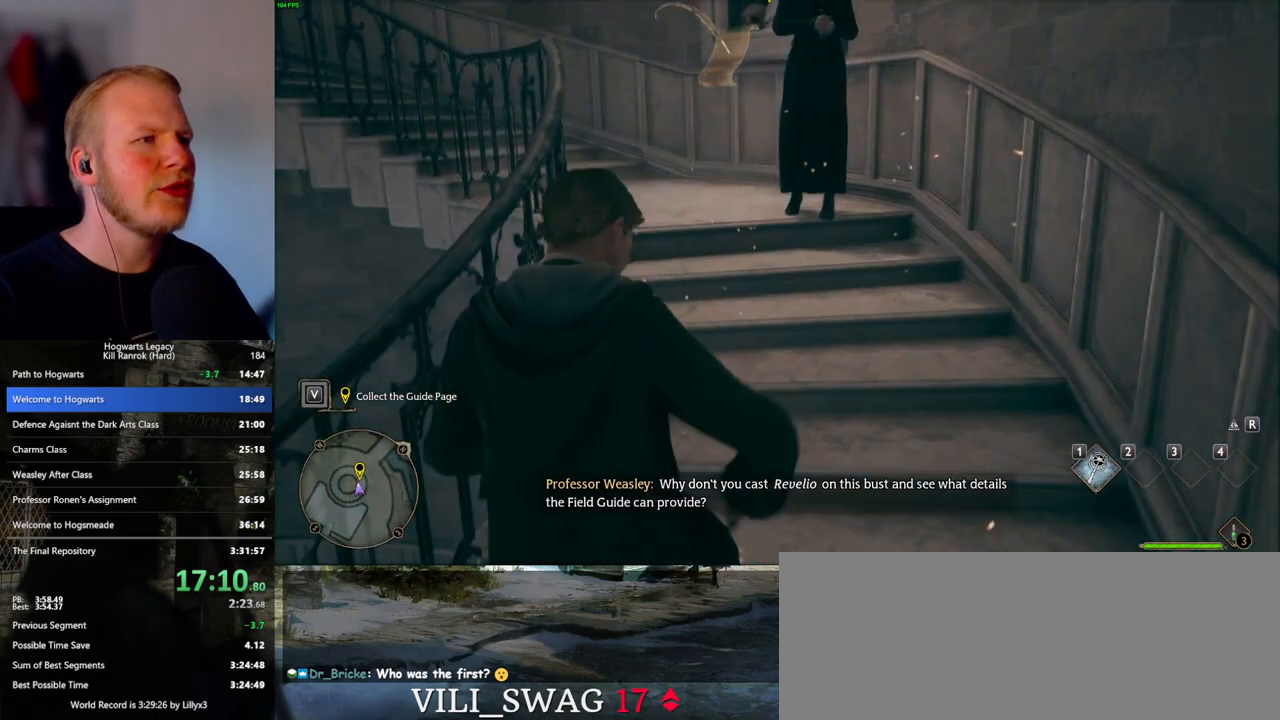
{"keys": [], "mouse": [], "events": [[67, "r", "up"], [150, "r", "down"], [233, "r", "up"], [267, "w", "up"], [317, "r", "down"], [417, "r", "up"]]}
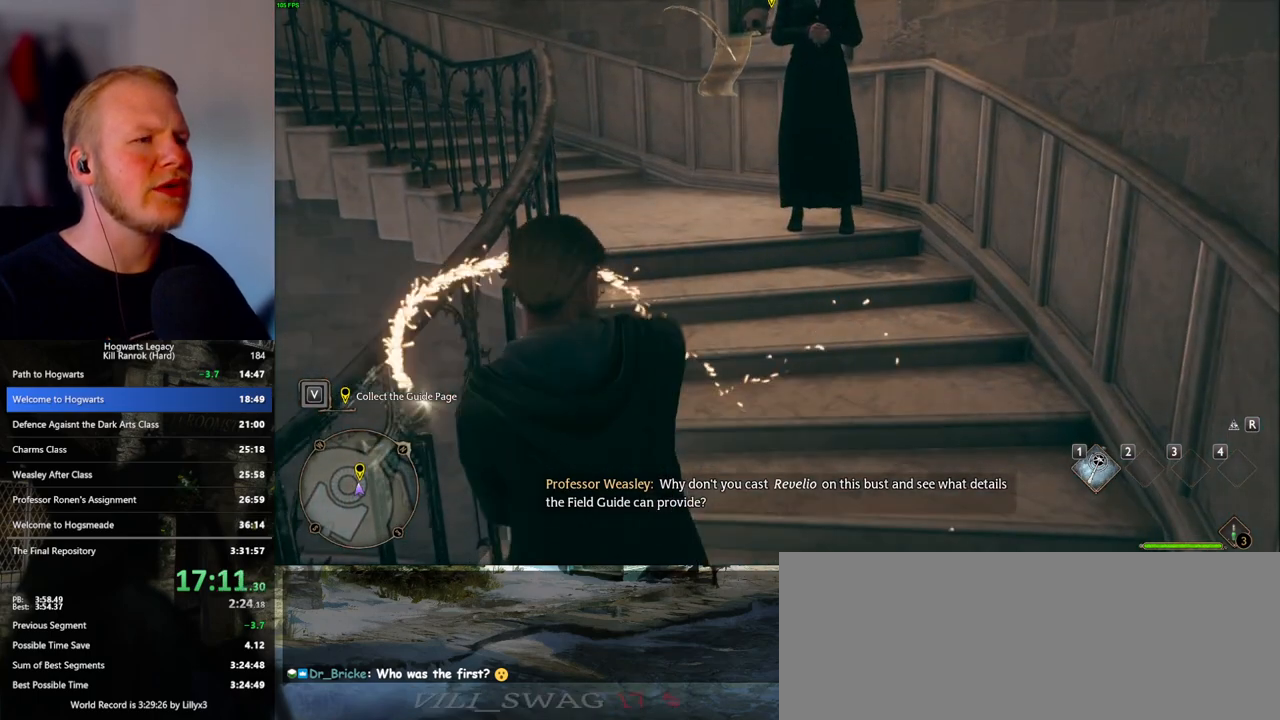
{"keys": ["f"], "mouse": [], "events": [[183, "f", "down"], [250, "f", "up"], [350, "f", "down"], [417, "f", "up"], [500, "f", "down"]]}
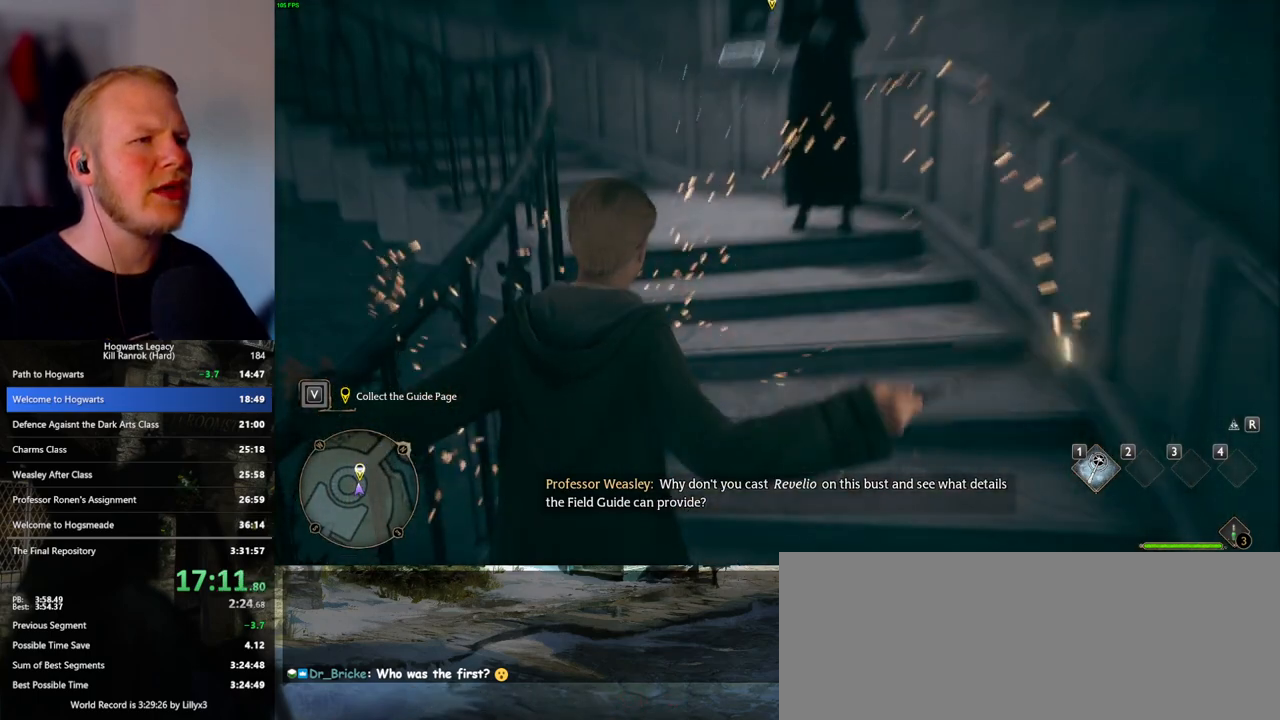
{"keys": [], "mouse": [], "events": [[50, "f", "up"], [150, "f", "down"], [200, "f", "up"], [300, "f", "down"], [350, "f", "up"], [450, "f", "down"], [500, "f", "up"]]}
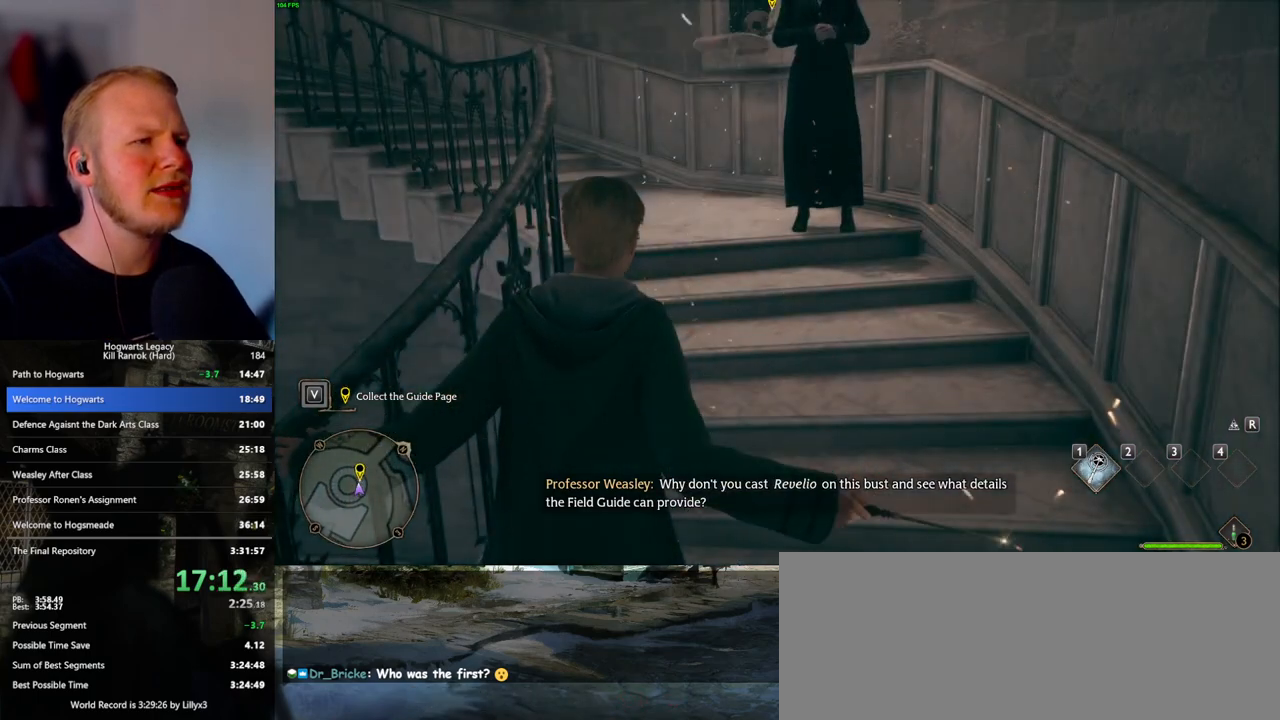
{"keys": [], "mouse": [], "events": [[100, "f", "down"], [150, "f", "up"], [233, "f", "down"], [300, "f", "up"]]}
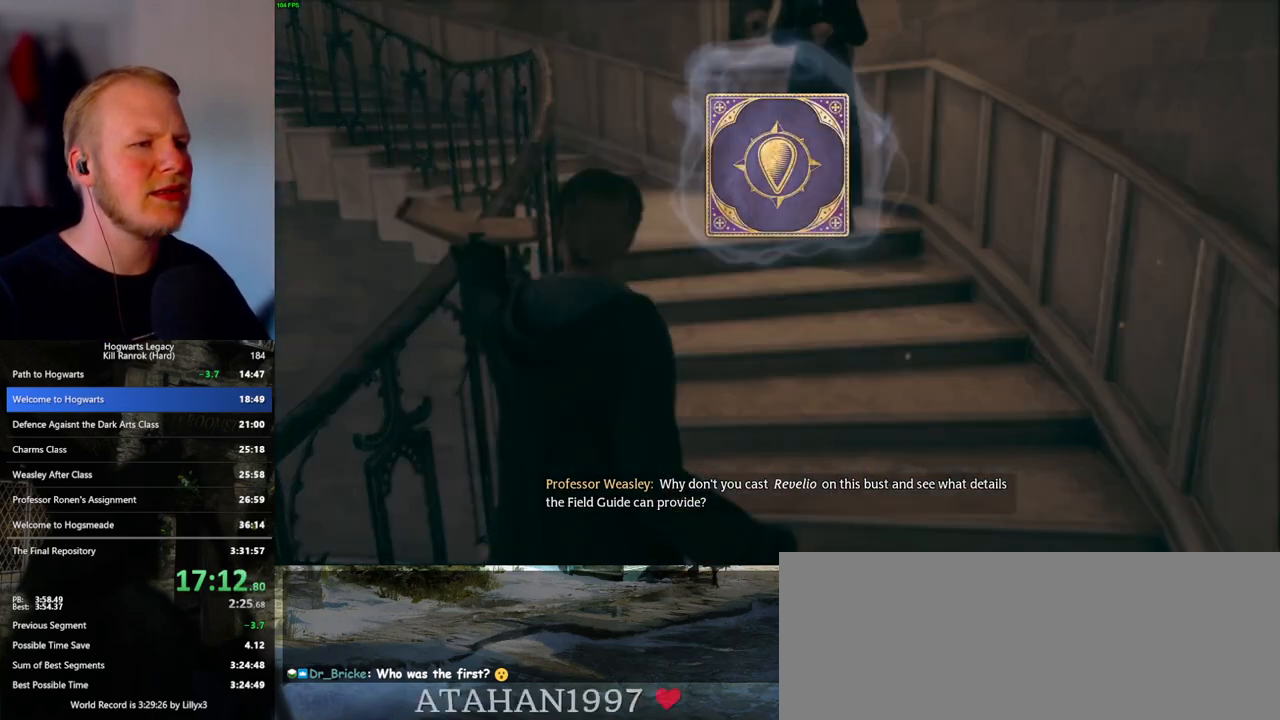
{"keys": [], "mouse": [], "events": [[17, "space", "down"], [117, "space", "up"], [217, "space", "down"], [283, "space", "up"], [383, "space", "down"], [450, "space", "up"]]}
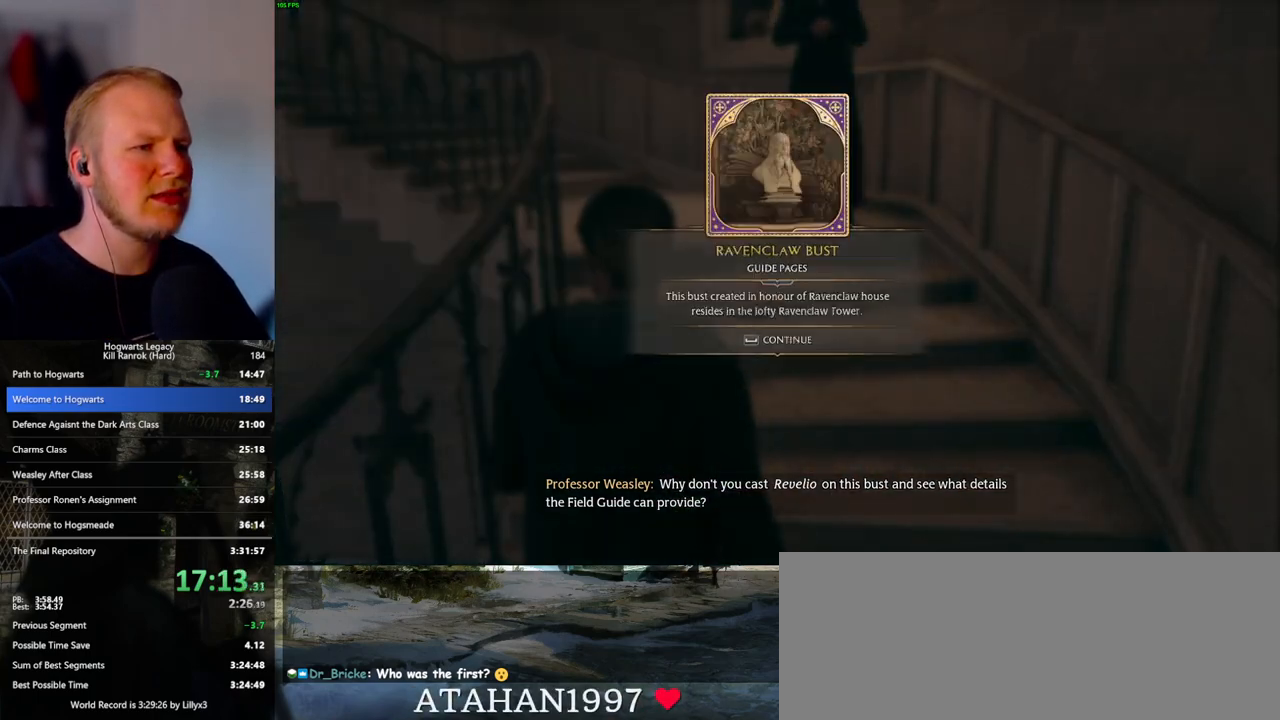
{"keys": ["q"], "mouse": [], "events": [[33, "space", "down"], [100, "space", "up"], [183, "space", "down"], [267, "space", "up"], [450, "q", "down"]]}
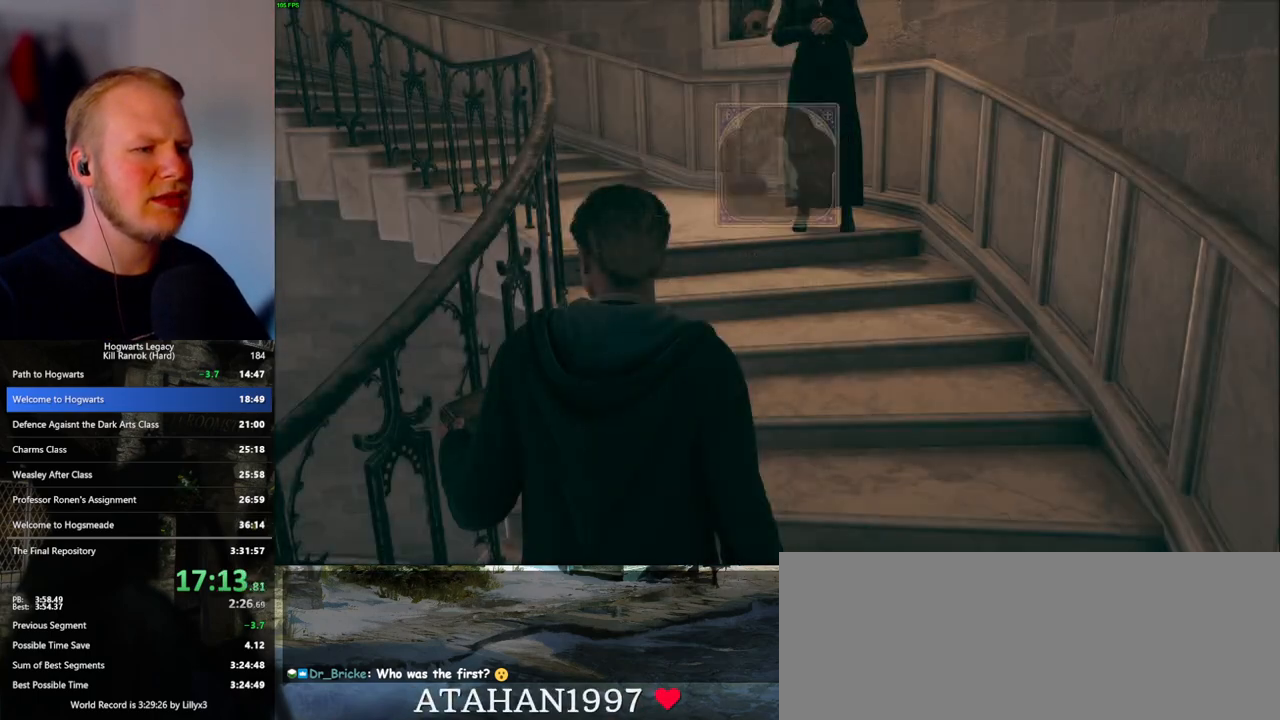
{"keys": [], "mouse": [], "events": [[17, "space", "down"], [33, "mouse_wheel", "down"], [67, "space", "up"], [83, "q", "up"], [150, "mouse_wheel", "up"], [150, "q", "down"], [233, "q", "up"], [350, "space", "down"], [450, "space", "up"]]}
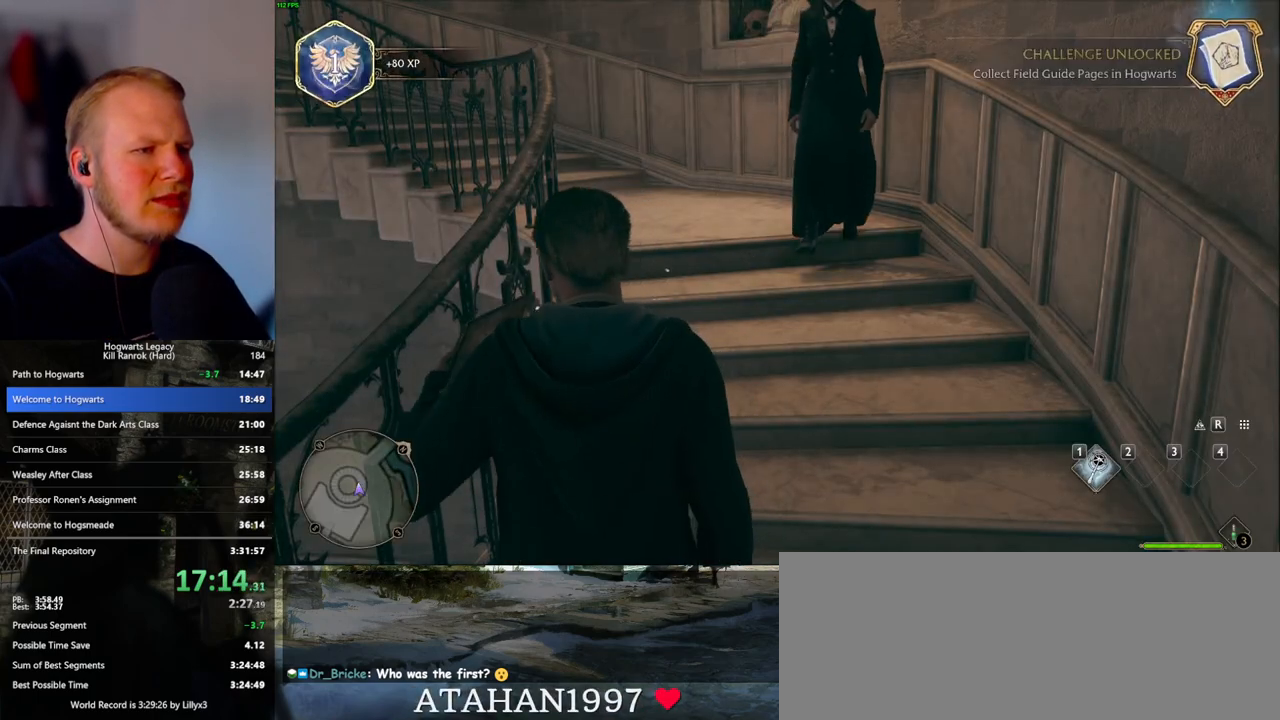
{"keys": ["s"], "mouse": [], "events": [[50, "space", "down"], [117, "space", "up"], [200, "s", "down"], [400, "space", "down"], [467, "space", "up"]]}
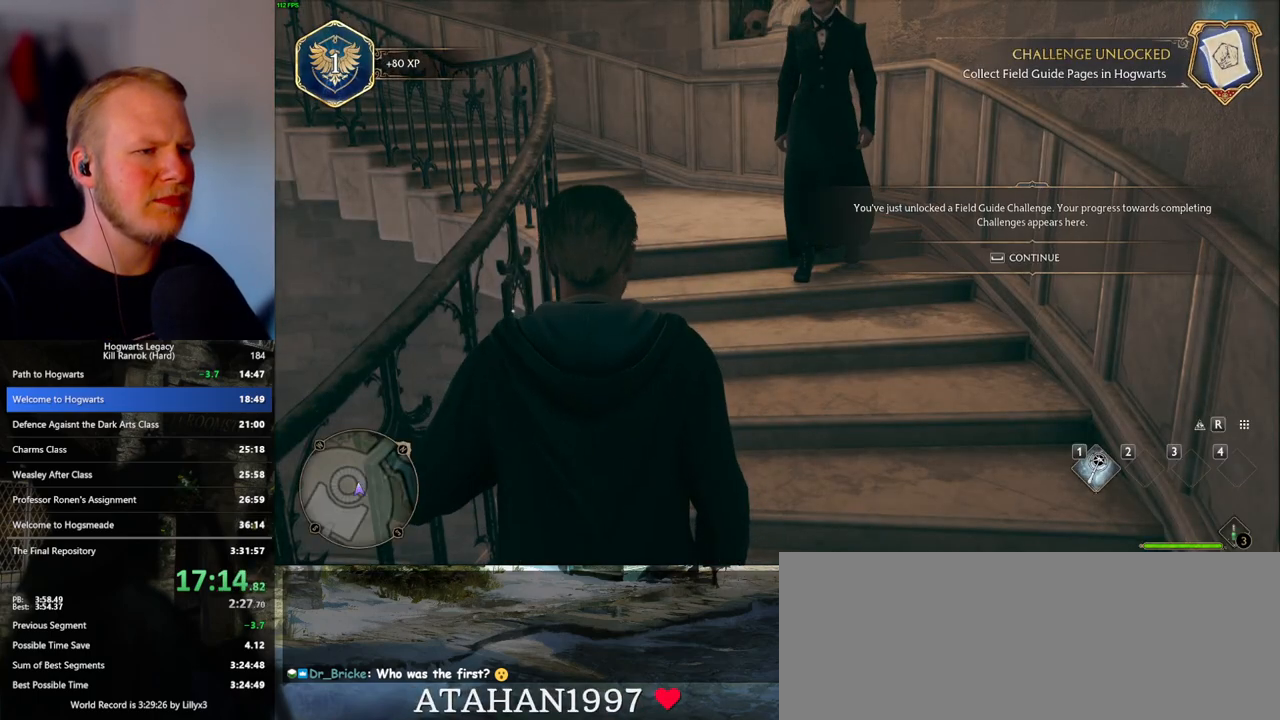
{"keys": ["s"], "mouse": [], "events": [[67, "space", "down"], [117, "space", "up"], [217, "space", "down"], [283, "space", "up"]]}
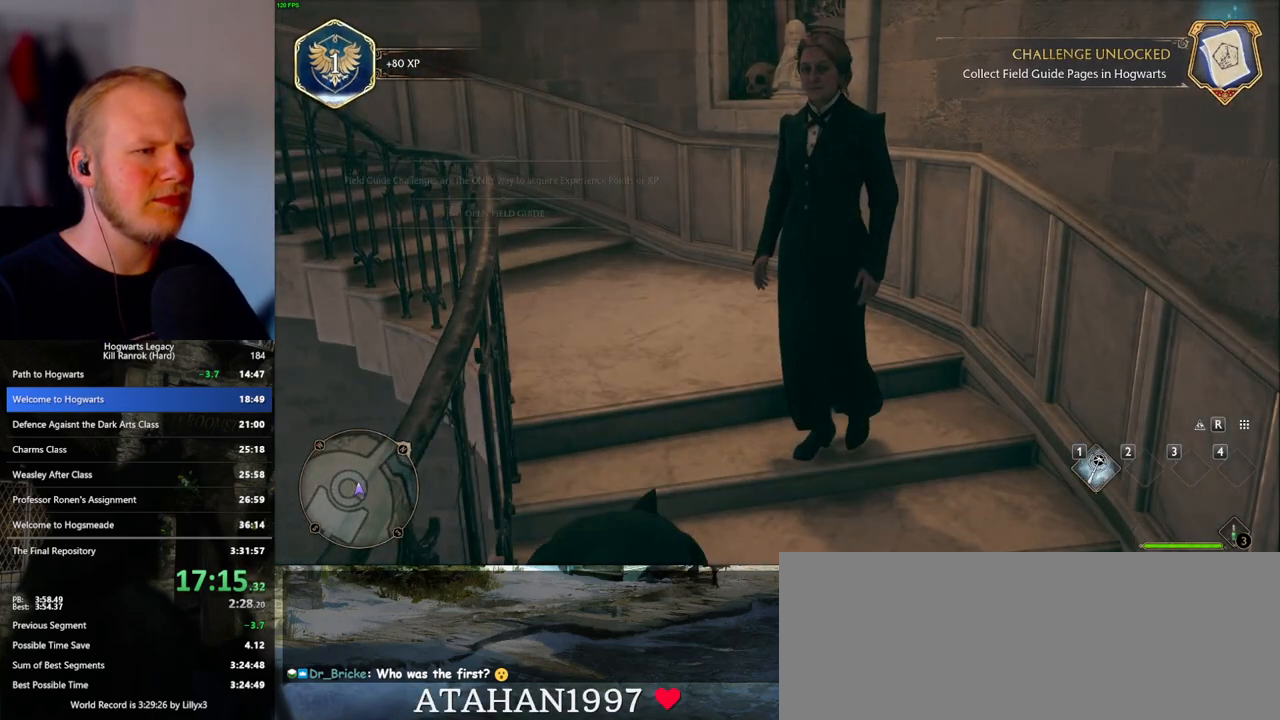
{"keys": ["escape"], "mouse": [], "events": [[250, "s", "up"], [467, "escape", "down"]]}
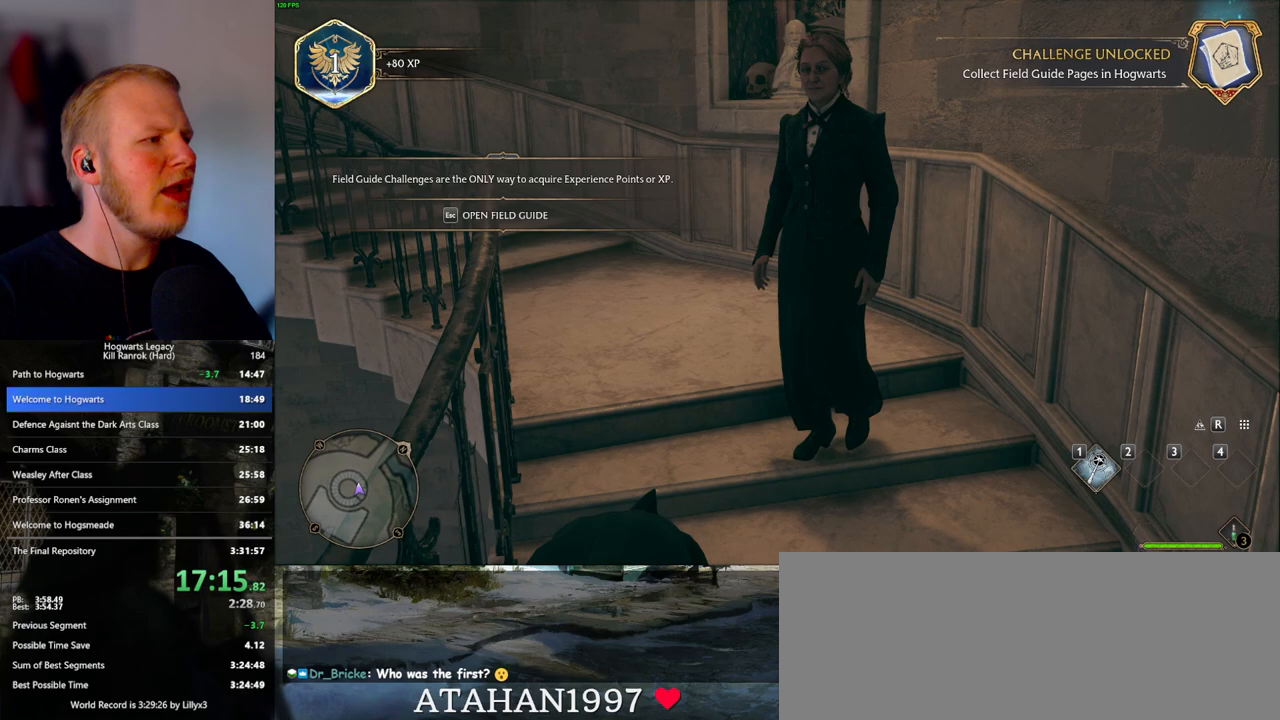
{"keys": [], "mouse": [], "events": [[100, "escape", "up"]]}
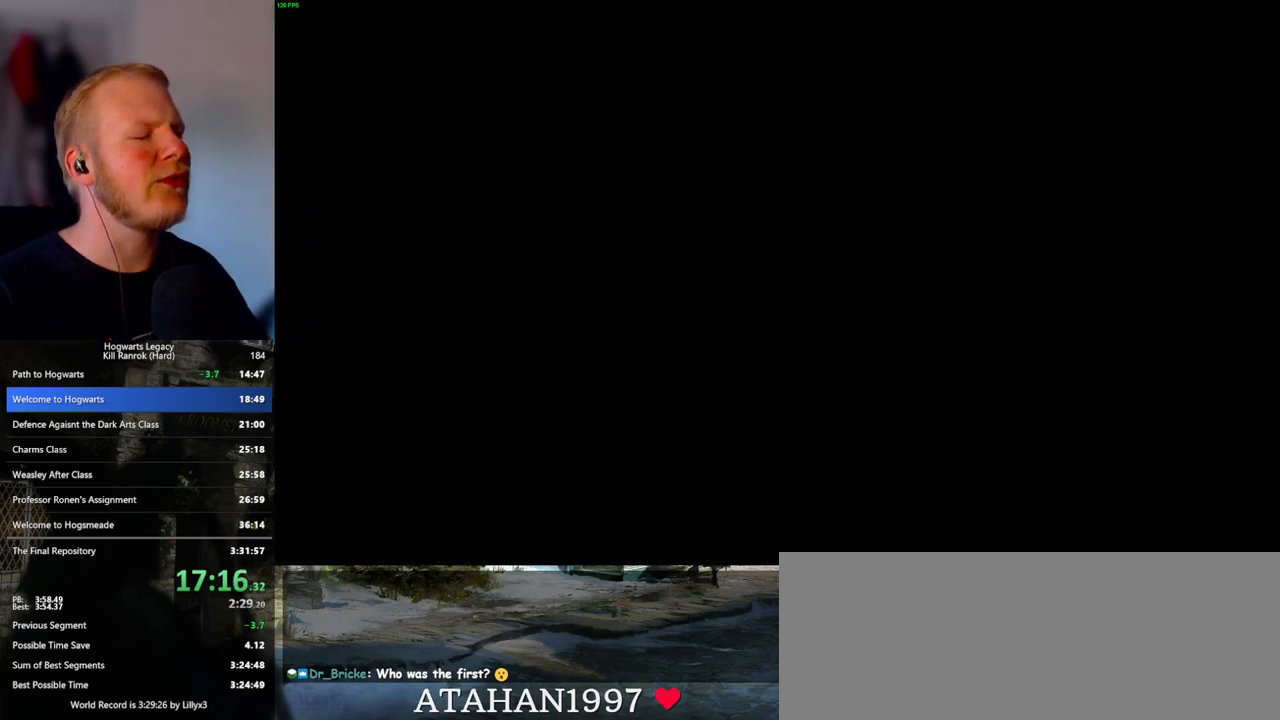
{"keys": [], "mouse": [], "events": []}
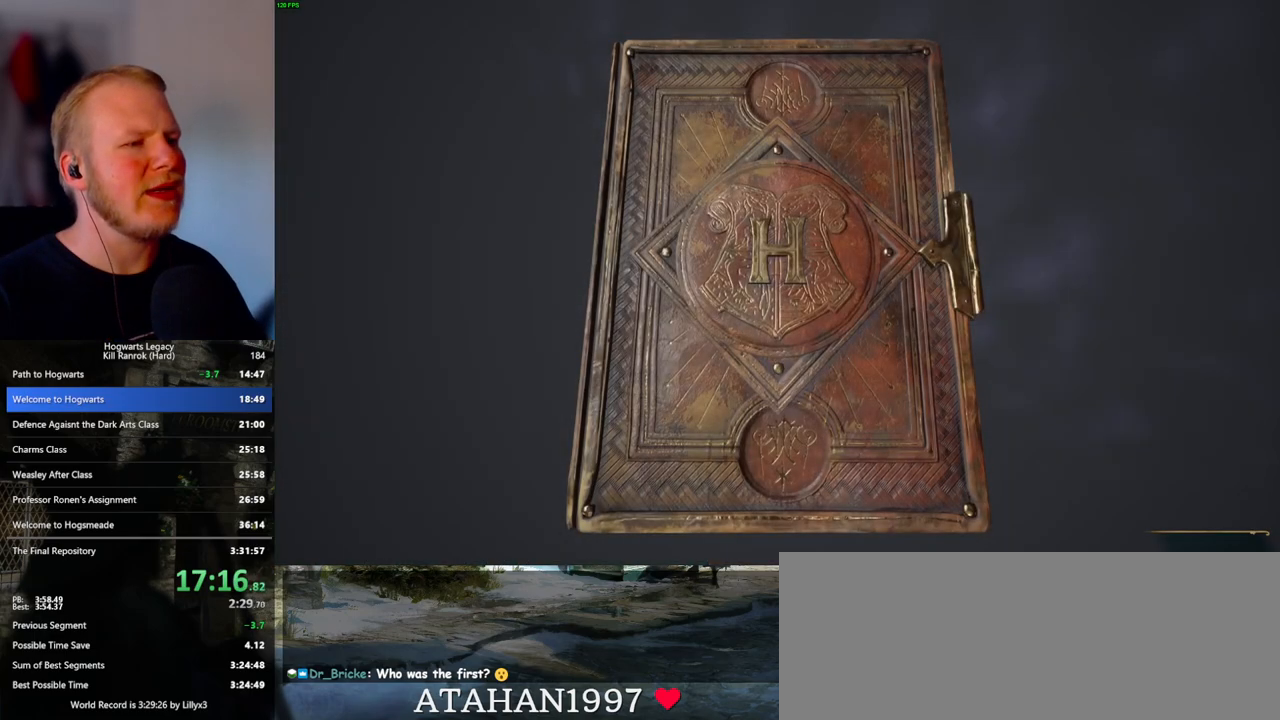
{"keys": [], "mouse": [], "events": []}
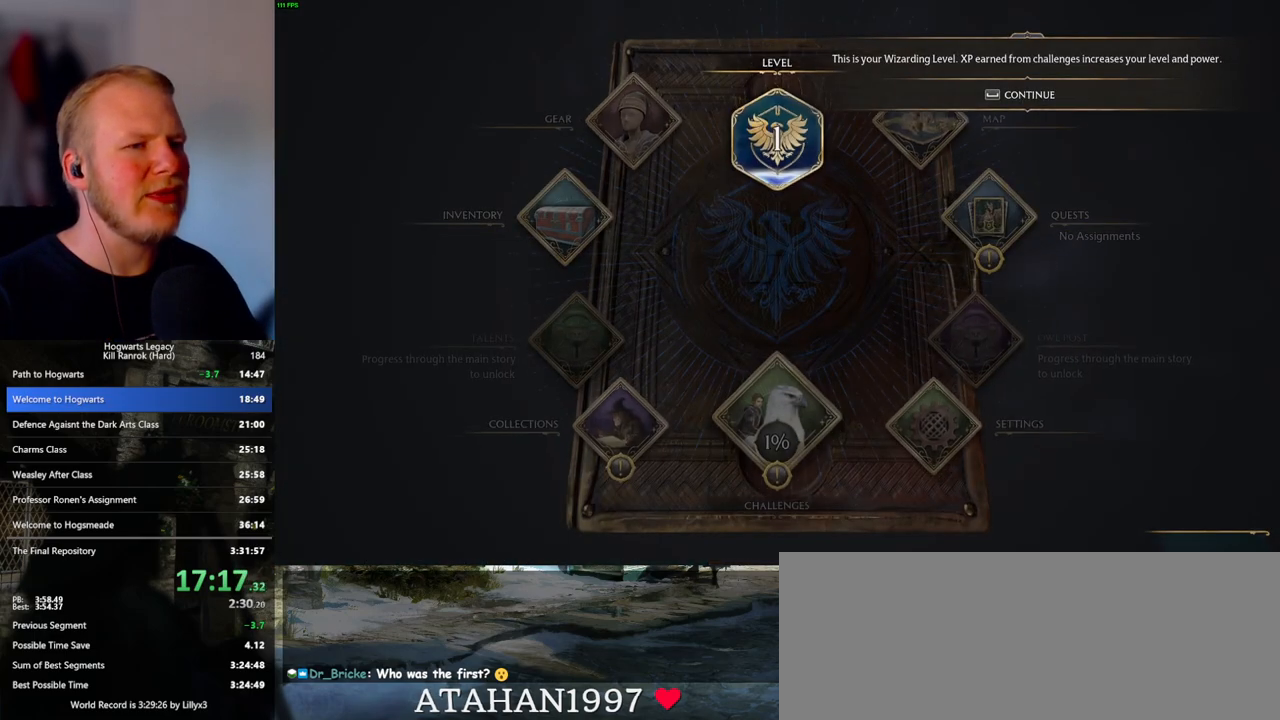
{"keys": [], "mouse": ["left"], "events": [[133, "space", "down"], [233, "space", "up"], [450, "mouse_left", "down"]]}
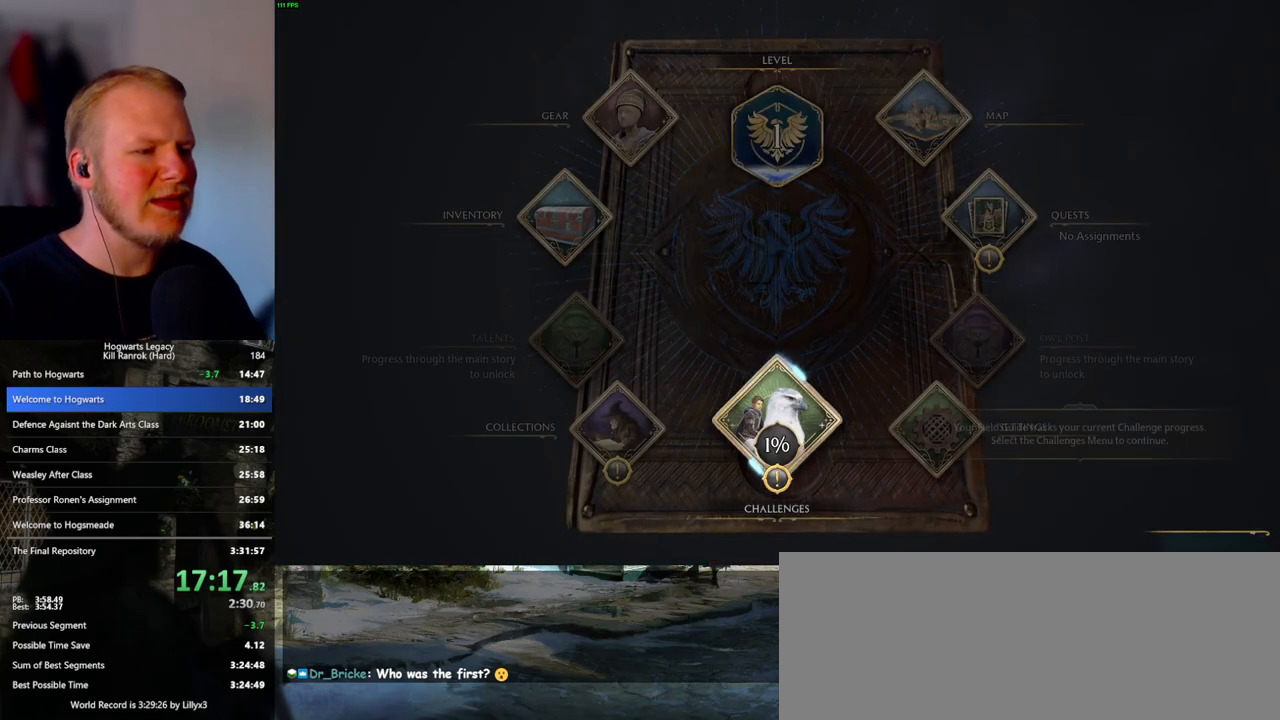
{"keys": [], "mouse": [], "events": [[67, "mouse_left", "up"], [217, "mouse_left", "down"], [350, "mouse_left", "up"]]}
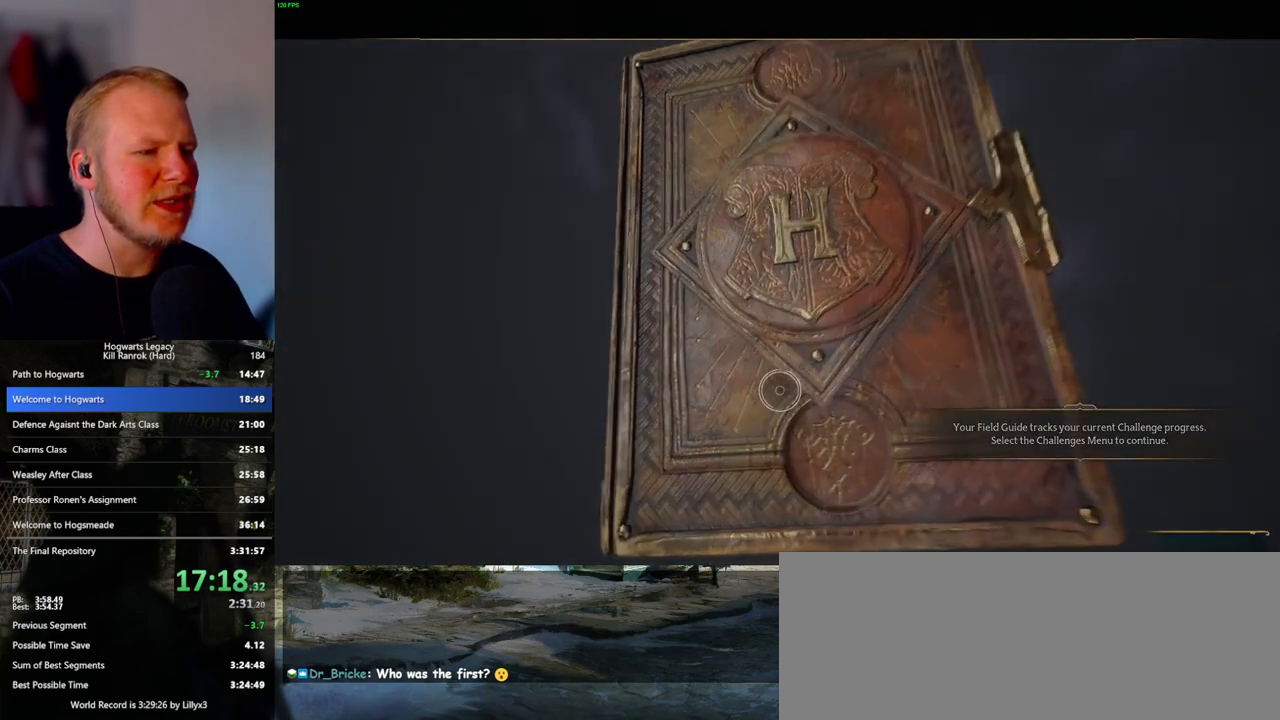
{"keys": [], "mouse": [], "events": []}
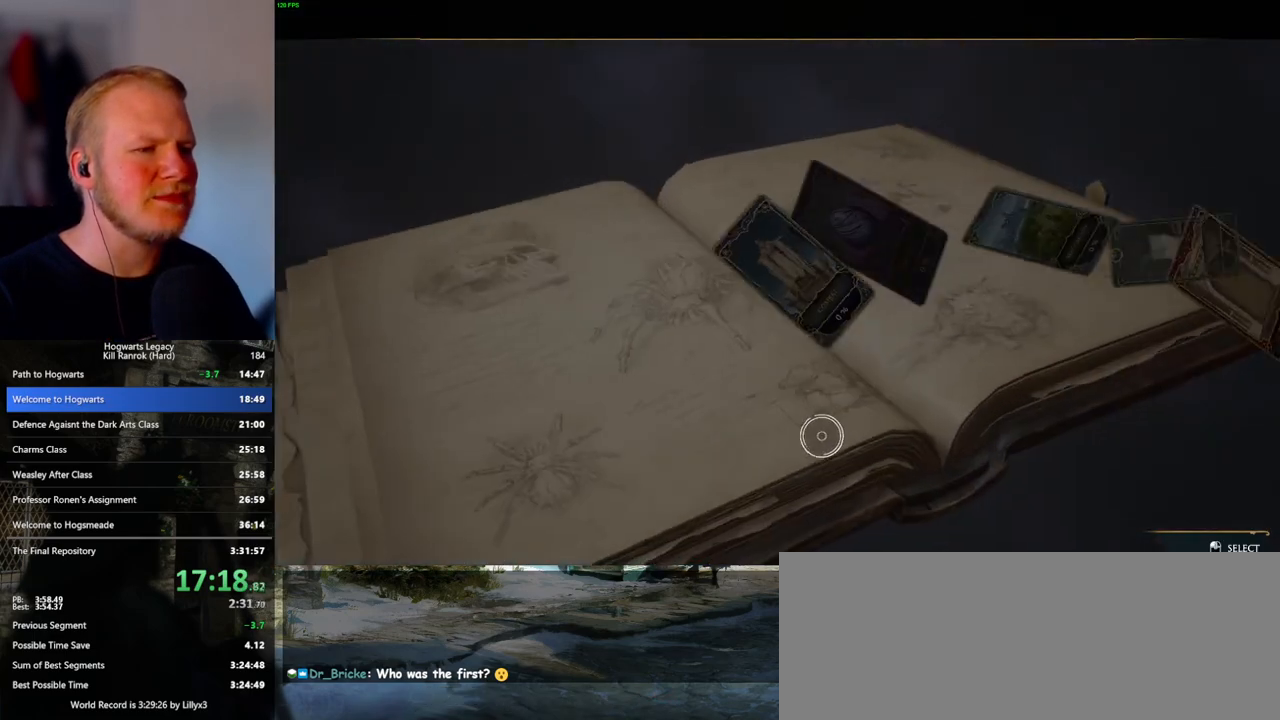
{"keys": [], "mouse": [], "events": []}
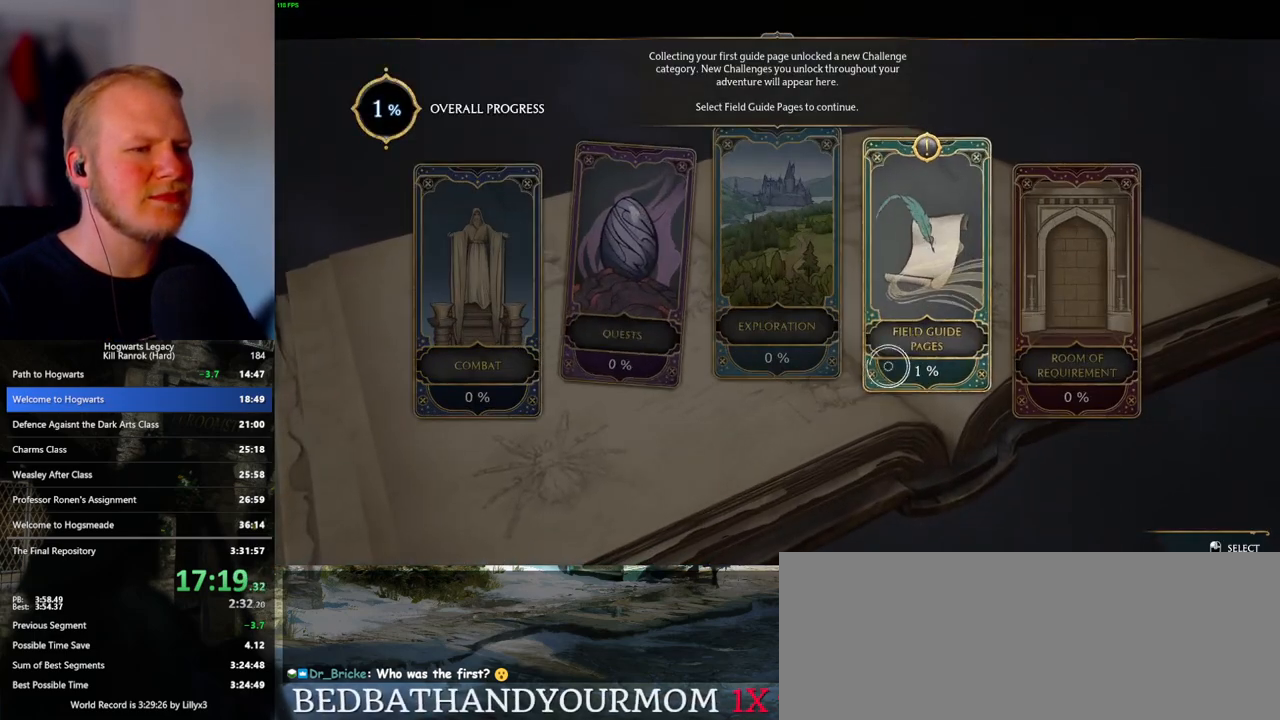
{"keys": [], "mouse": [], "events": [[133, "mouse_left", "down"], [233, "mouse_left", "up"]]}
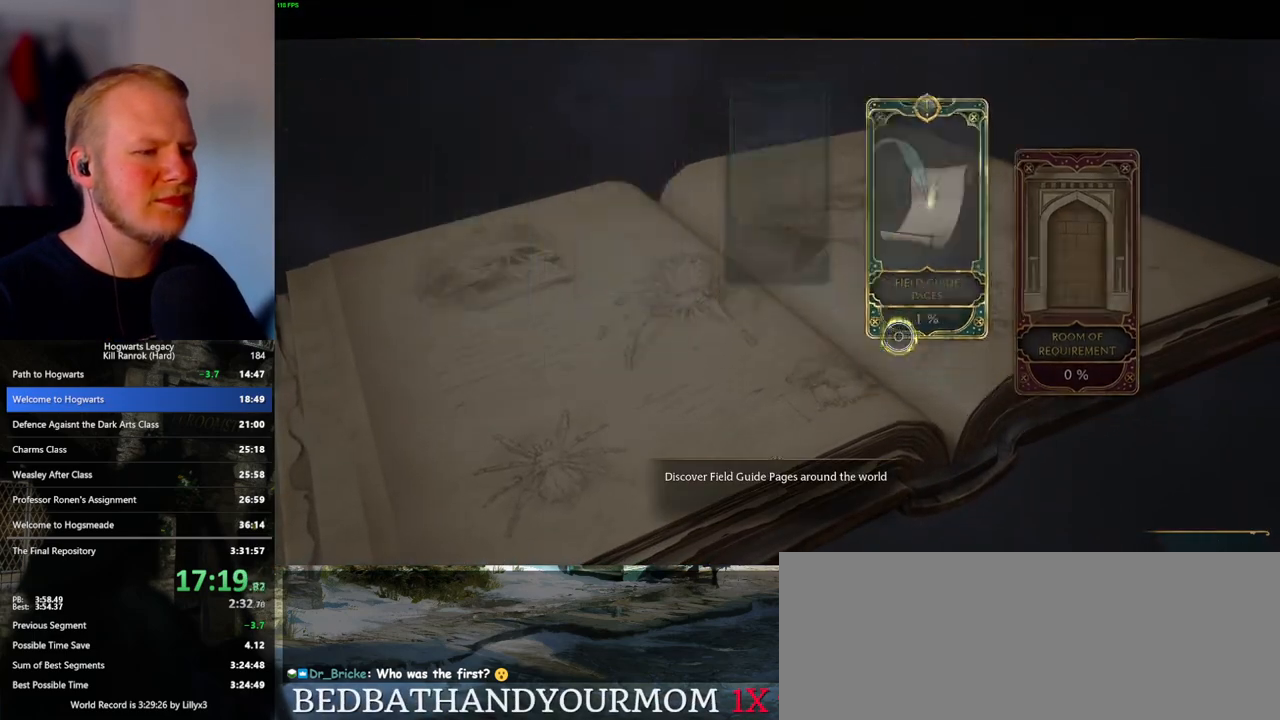
{"keys": [], "mouse": [], "events": [[50, "space", "down"], [133, "space", "up"], [233, "space", "down"], [317, "space", "up"], [400, "space", "down"], [483, "space", "up"]]}
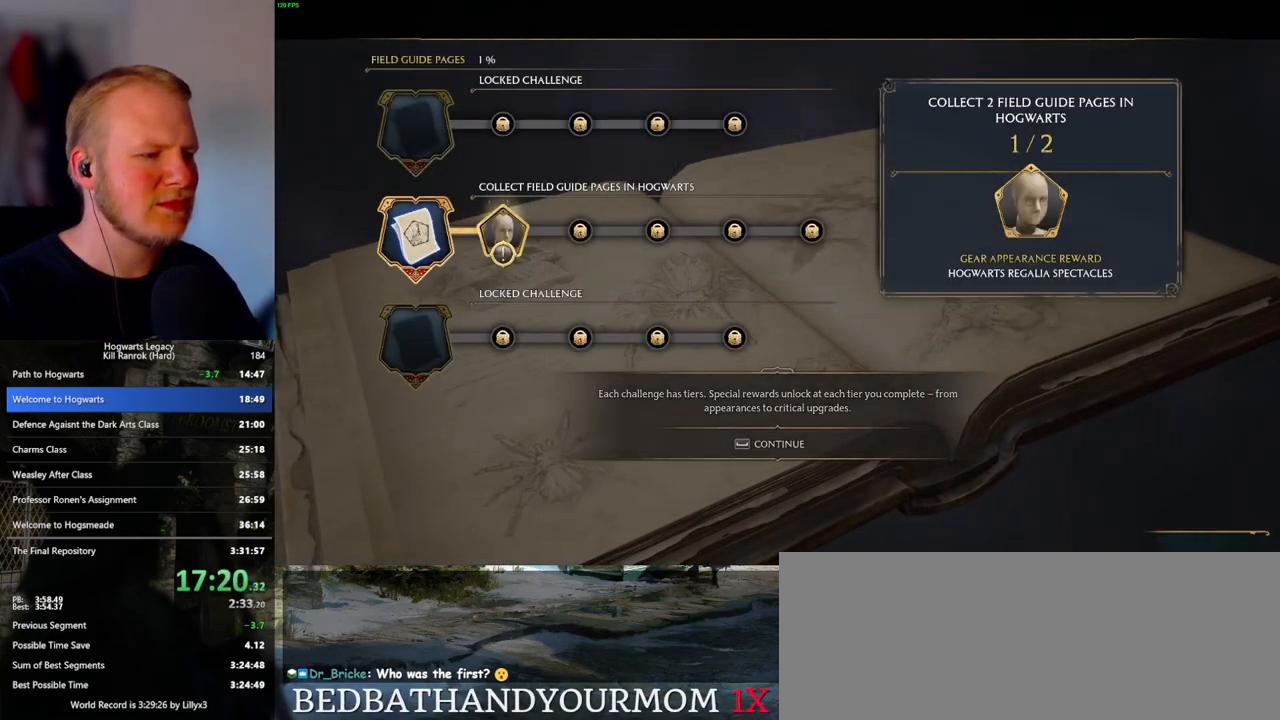
{"keys": [], "mouse": [], "events": [[367, "escape", "down"], [467, "escape", "up"]]}